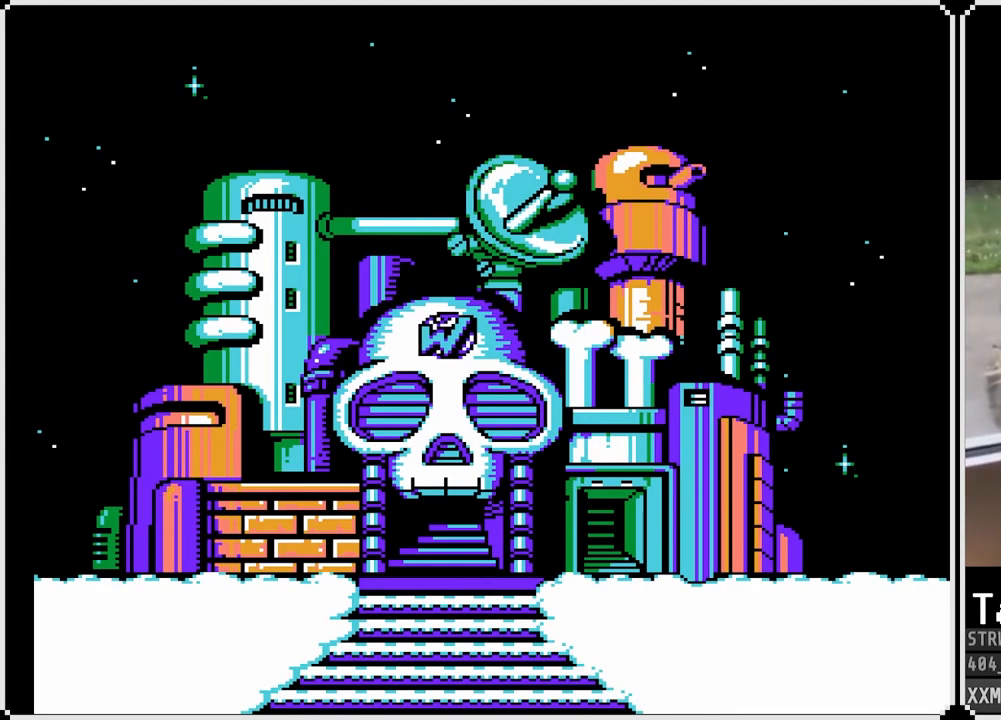
Gameplay with a controller (PlayStation layout); each line is a JSON object with the inputs held at the frame after it. "events" lists button and stick changes between this image and that frame as [ms after this image, input, new state], when the widget could be followed in between.
{"buttons": ["L1"], "left_stick": "center", "right_stick": "center", "events": [[350, "R1", "down"], [467, "R1", "up"], [483, "L1", "down"]]}
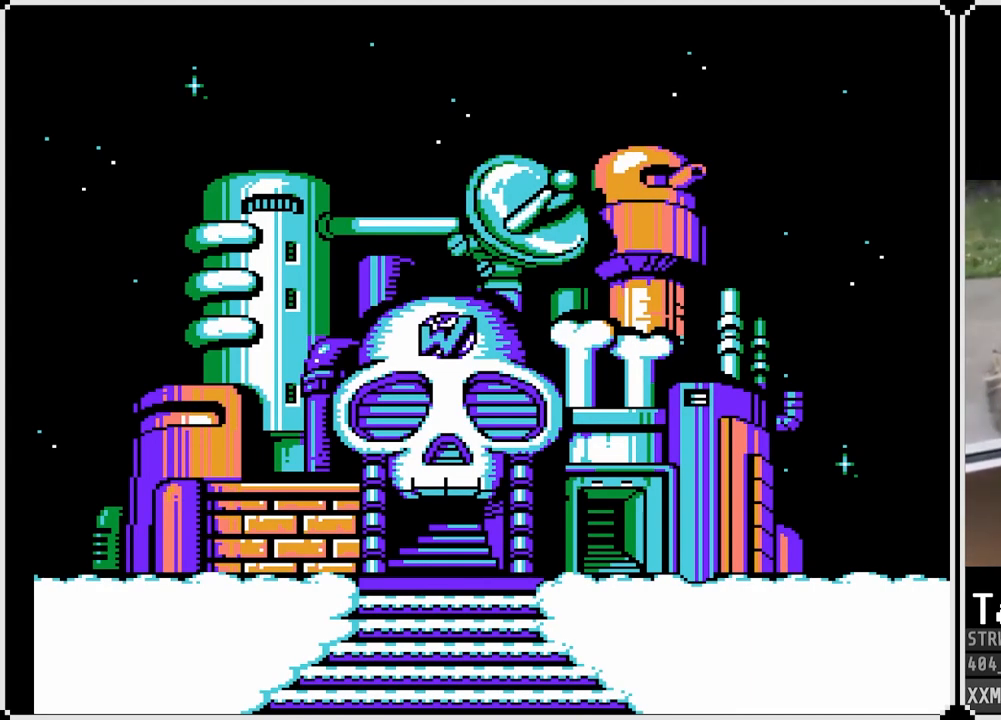
{"buttons": ["L1"], "left_stick": "center", "right_stick": "center", "events": [[67, "R1", "down"], [100, "L1", "up"], [200, "R1", "up"], [283, "L1", "down"], [350, "R1", "down"], [383, "L1", "up"], [467, "R1", "up"], [500, "L1", "down"]]}
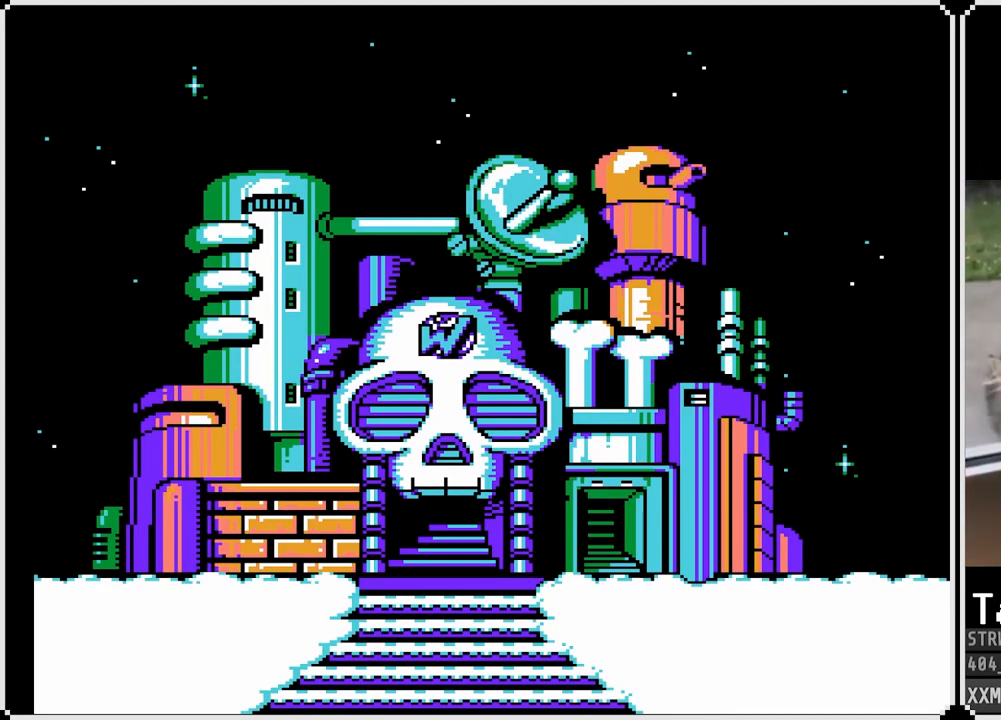
{"buttons": ["R1"], "left_stick": "center", "right_stick": "center", "events": [[33, "R1", "down"], [83, "L1", "up"], [150, "R1", "up"], [300, "L1", "down"], [383, "R1", "down"], [417, "L1", "up"]]}
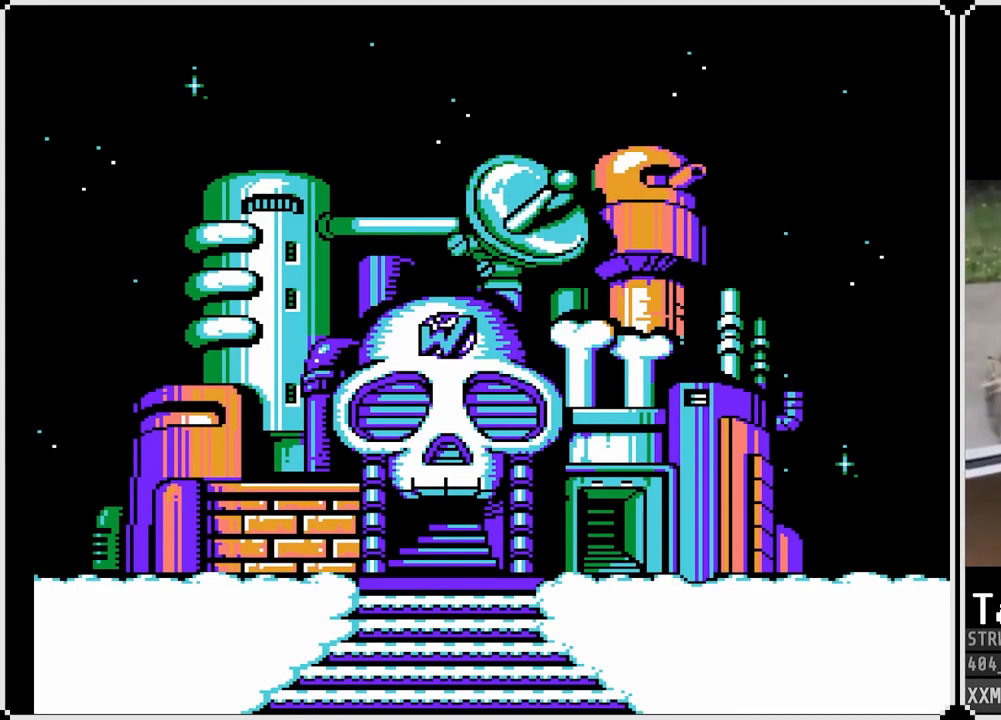
{"buttons": [], "left_stick": "center", "right_stick": "center", "events": [[33, "R1", "up"]]}